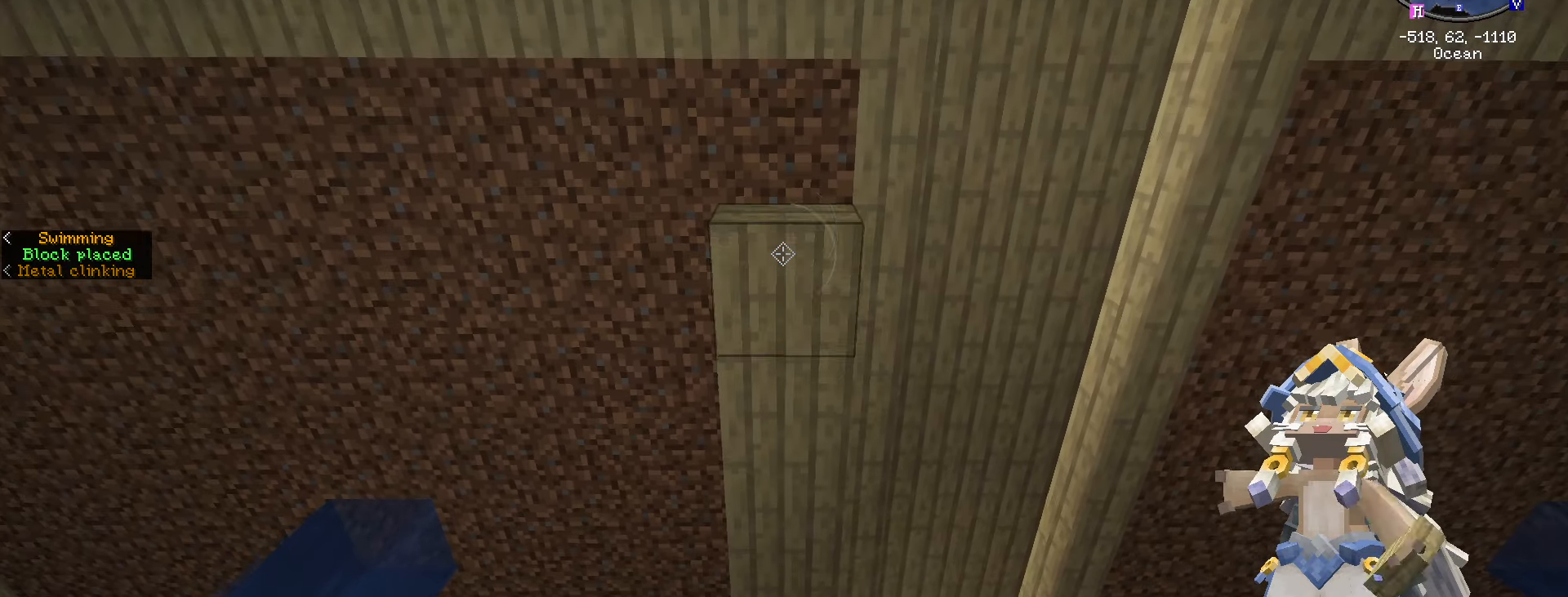
Gameplay with keyboard and mouse; each line is a JSON object with the keys and mouse buttons held at the frame after it. "events" lists presses ("down") and releases ("up") of ".", "/", "0", "1", "2", "3", "4", "5", "6", "7", "8", "9", "a", "alt_l", "alt_r", "b", "backslash", "backspace", "c", "caps_lock", "comma", "ctrl_l", "ctrl_r", "d", "e", "equals", "escape", "f", "f1", "f10", "f11", "f12", "f2", "f3", "f4", "f5", "f6", "f7", "f8", "f9", "g", "h", "i", "j", "k", "l", "lbracket", "m", "minus", "n", "o", "p", "q", "quote", "r", "rbracket", "return", "s", "semicolon", "shift_l", "shift_r", "space", "super", "t", "tab", "tilde", "u", "v", "w", "x", "y", "z", "mouse_left", "mouse_wheel" and "mouse_right" between this image and that frame as [ms after this image, input, new state], when the widget could be followed in between. "mouse_left", "mouse_wheel", "mouse_right" = the "left", "wheel", "right" buttons of the "mouse" list. No other keys are recorded. Fast repeated clicks can show as one long hold. "wheel" means that the mouse wheel is clicked or scrolled. Not read: mouse_move.
{"keys": ["a"], "mouse": [], "events": [[50, "mouse_right", "up"], [216, "mouse_right", "down"], [216, "s", "up"], [333, "mouse_right", "up"], [433, "a", "down"]]}
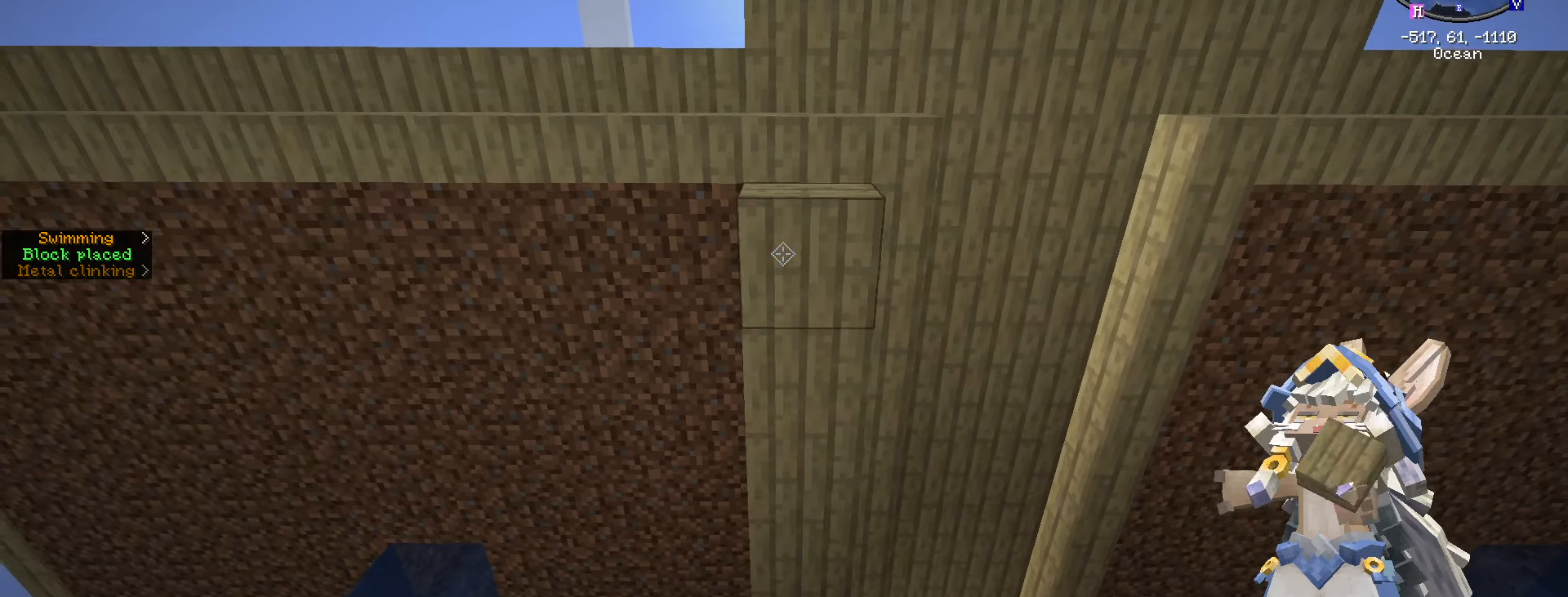
{"keys": ["a"], "mouse": [], "events": [[166, "mouse_right", "down"], [366, "mouse_right", "up"]]}
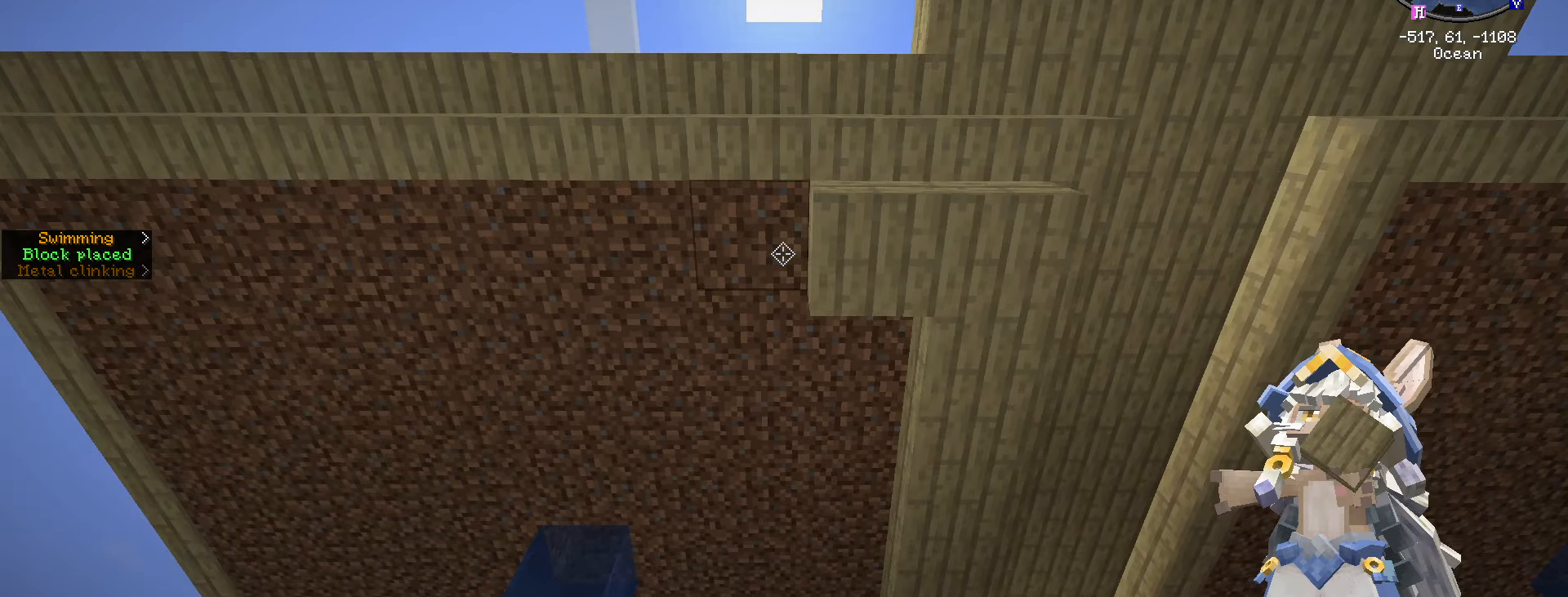
{"keys": ["a"], "mouse": [], "events": [[50, "mouse_right", "down"], [133, "mouse_right", "up"], [283, "mouse_right", "down"], [400, "mouse_right", "up"]]}
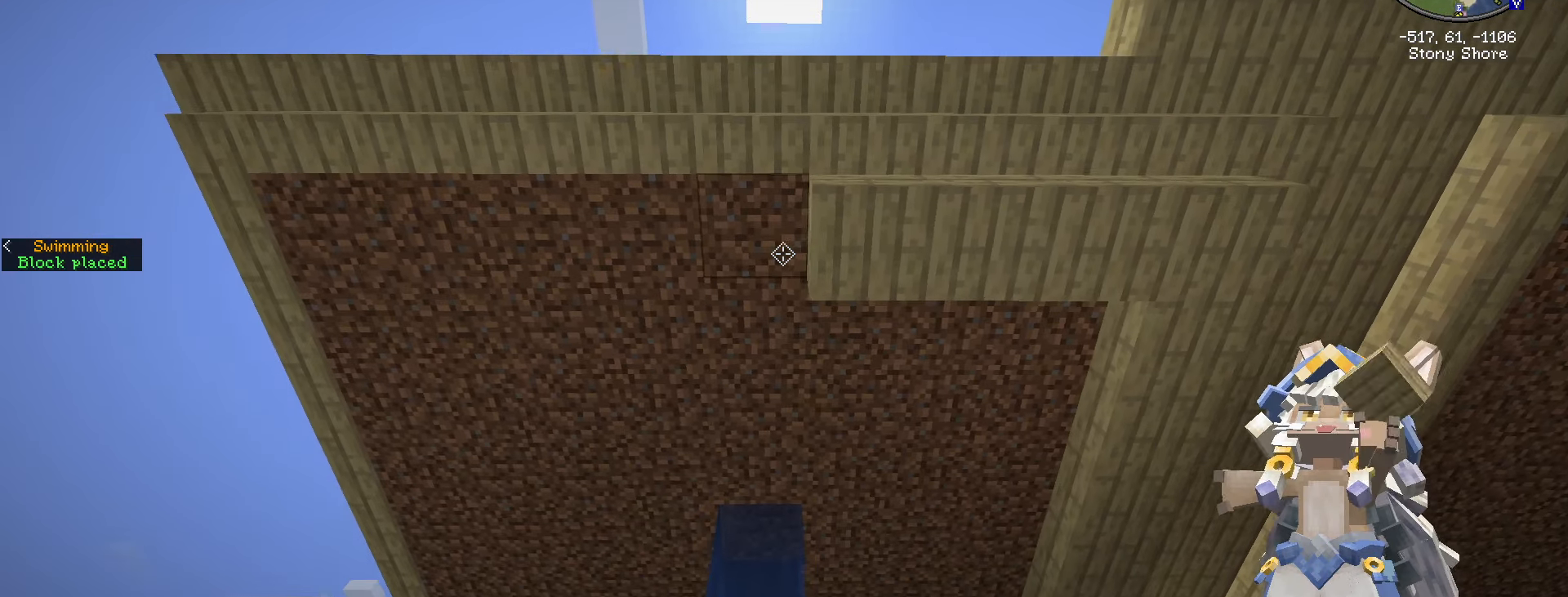
{"keys": ["a"], "mouse": [], "events": [[66, "mouse_right", "down"], [150, "mouse_right", "up"], [150, "space", "down"], [300, "mouse_right", "down"], [300, "space", "up"], [450, "mouse_right", "up"]]}
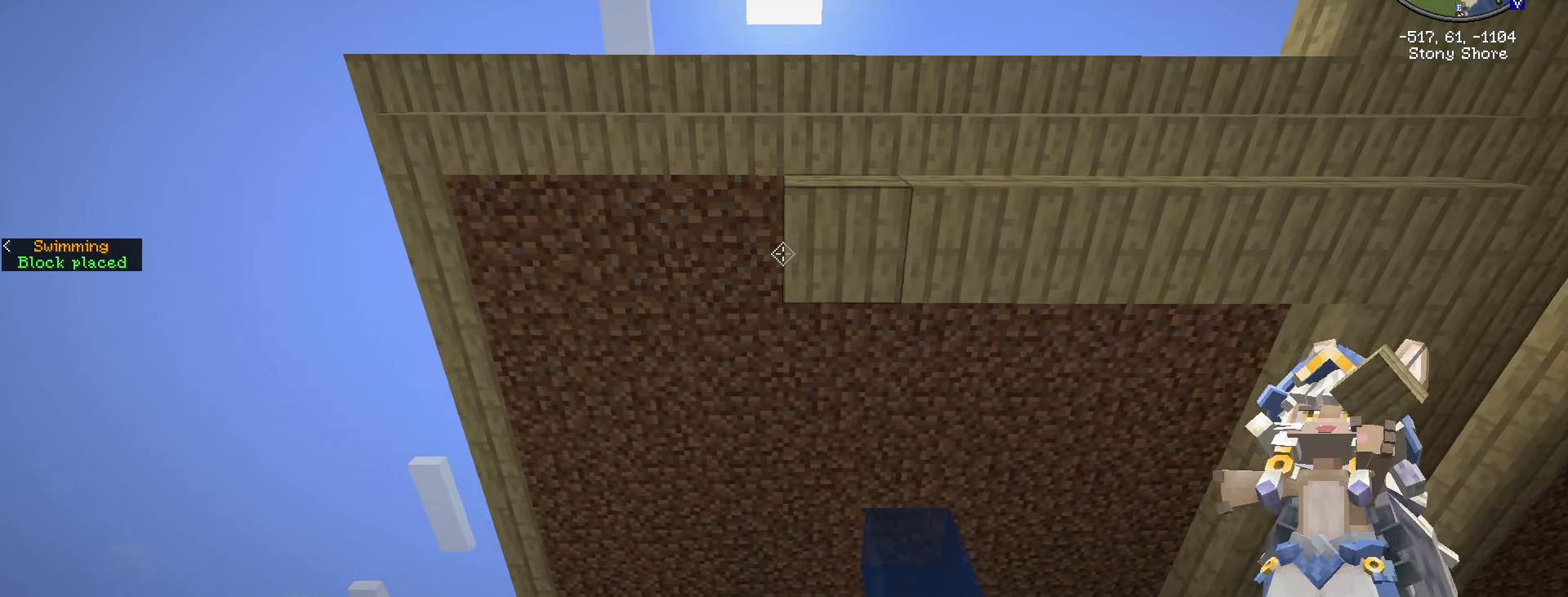
{"keys": ["a"], "mouse": [], "events": [[50, "mouse_right", "down"], [150, "mouse_right", "up"], [366, "mouse_right", "down"], [466, "mouse_right", "up"]]}
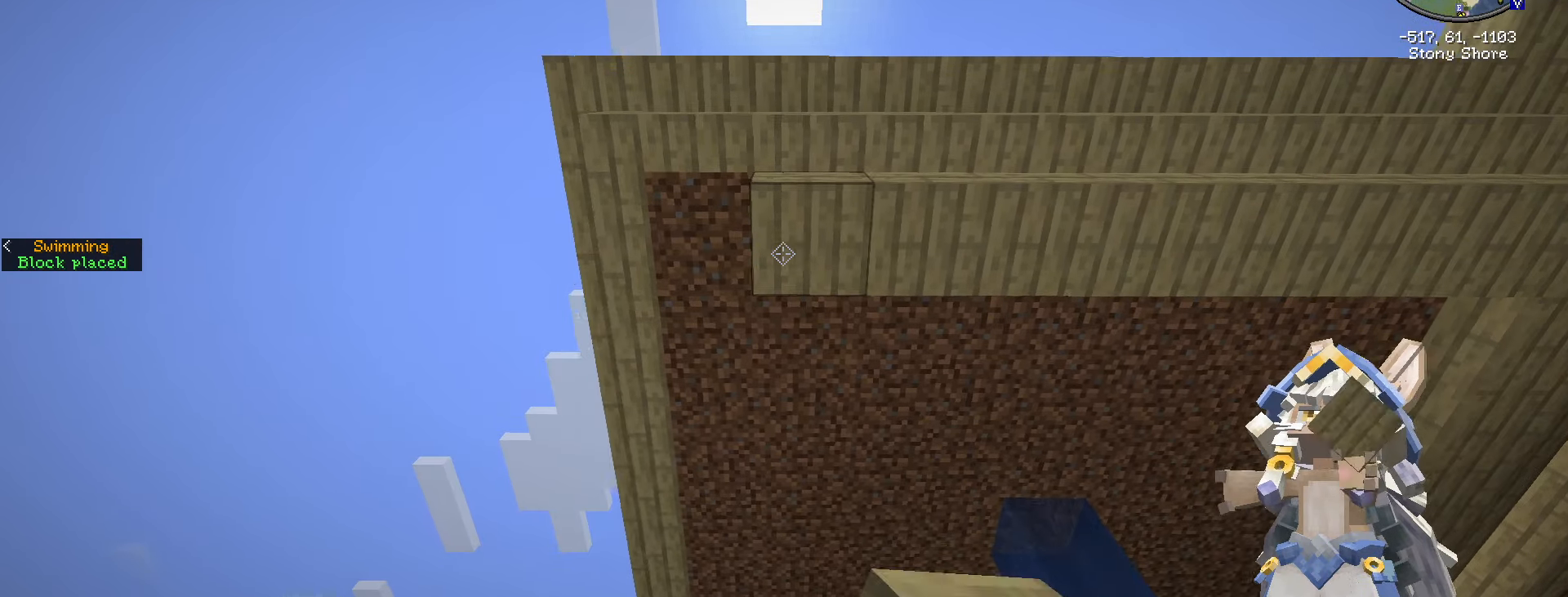
{"keys": ["w"], "mouse": [], "events": [[133, "a", "up"], [133, "mouse_right", "down"], [350, "mouse_right", "up"], [350, "w", "down"]]}
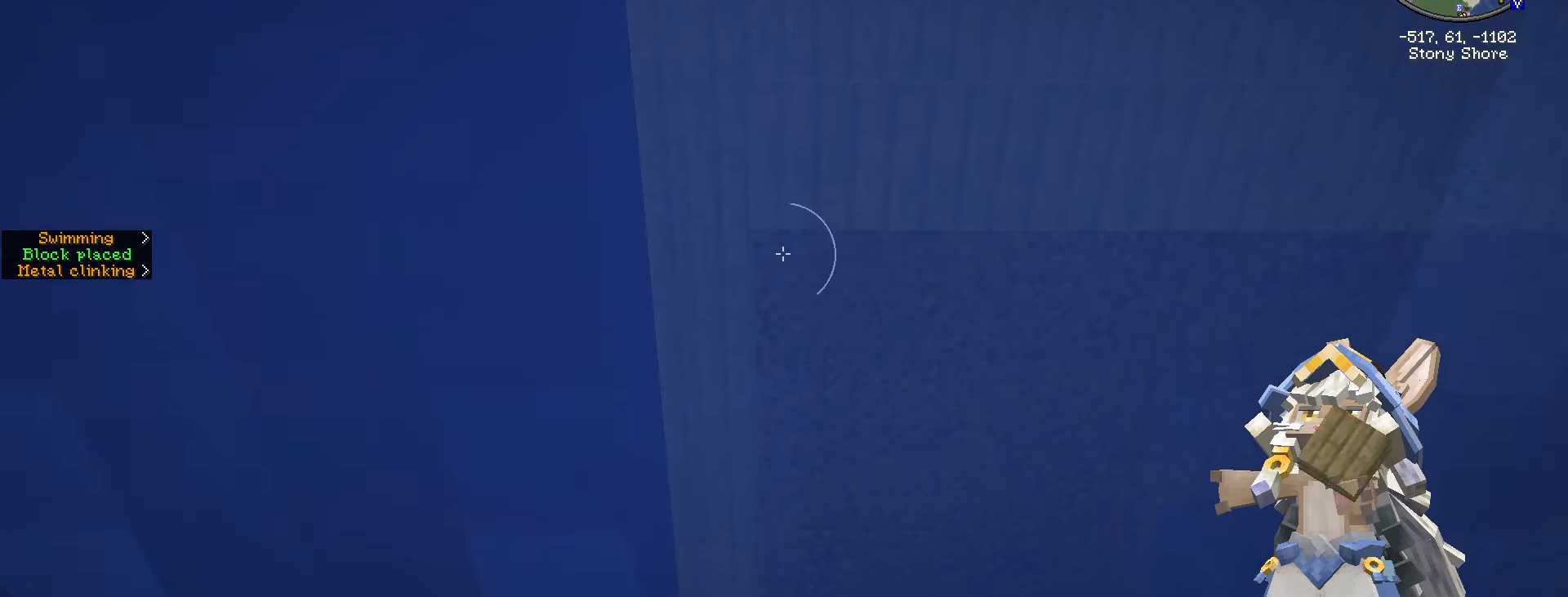
{"keys": ["space"], "mouse": [], "events": [[16, "w", "up"], [266, "space", "down"]]}
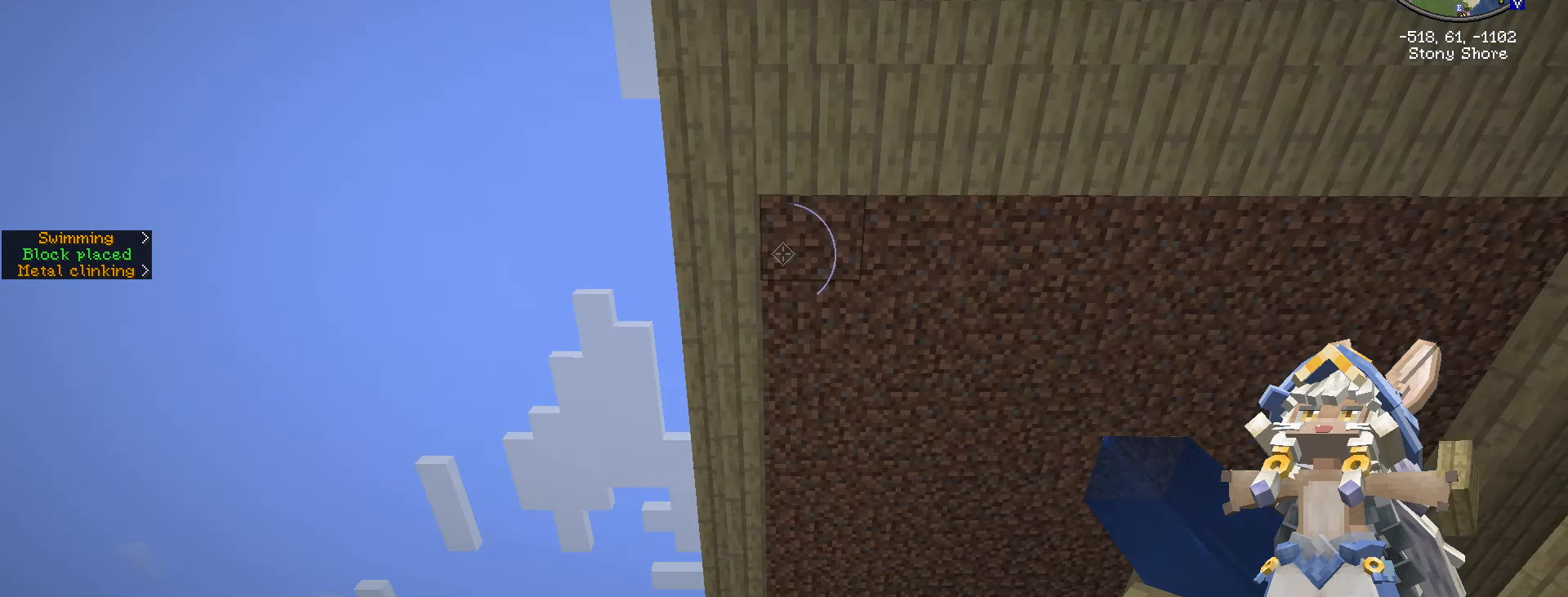
{"keys": ["w"], "mouse": [], "events": [[133, "space", "up"], [183, "mouse_right", "down"], [183, "w", "down"], [333, "mouse_right", "up"]]}
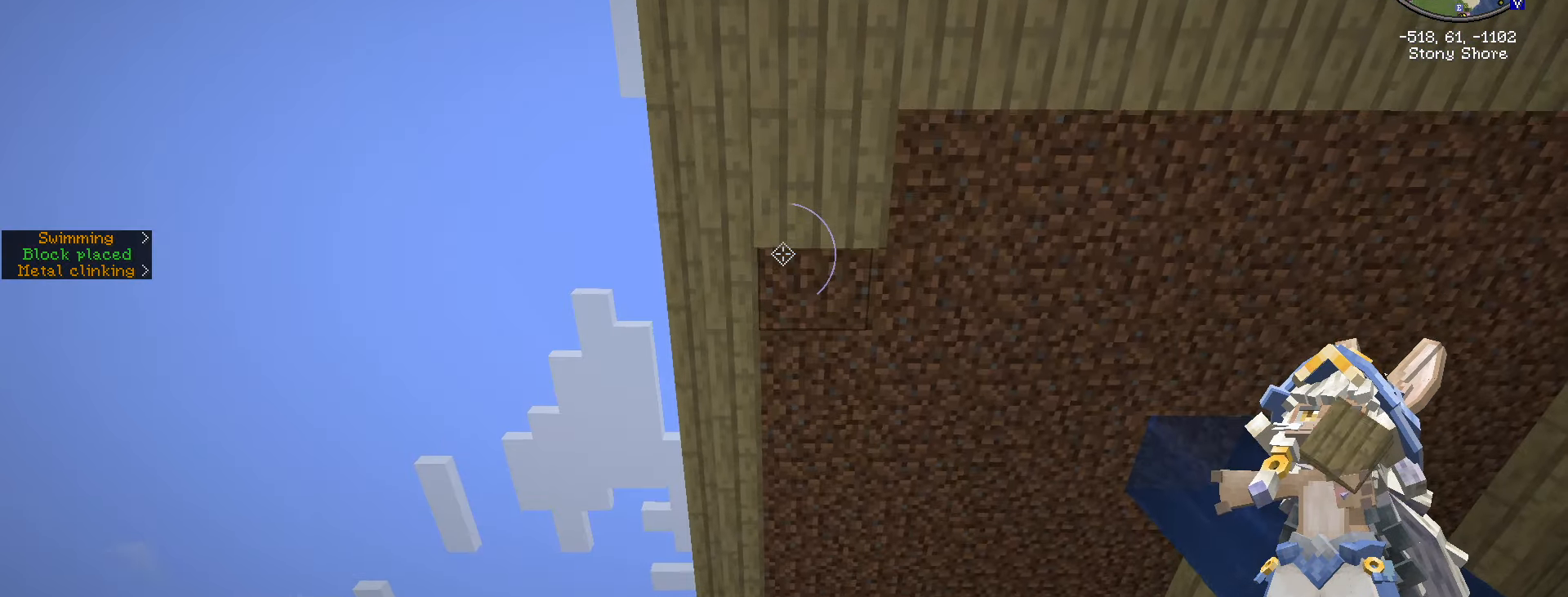
{"keys": ["w"], "mouse": ["right"], "events": [[200, "mouse_right", "down"], [317, "mouse_right", "up"], [467, "mouse_right", "down"]]}
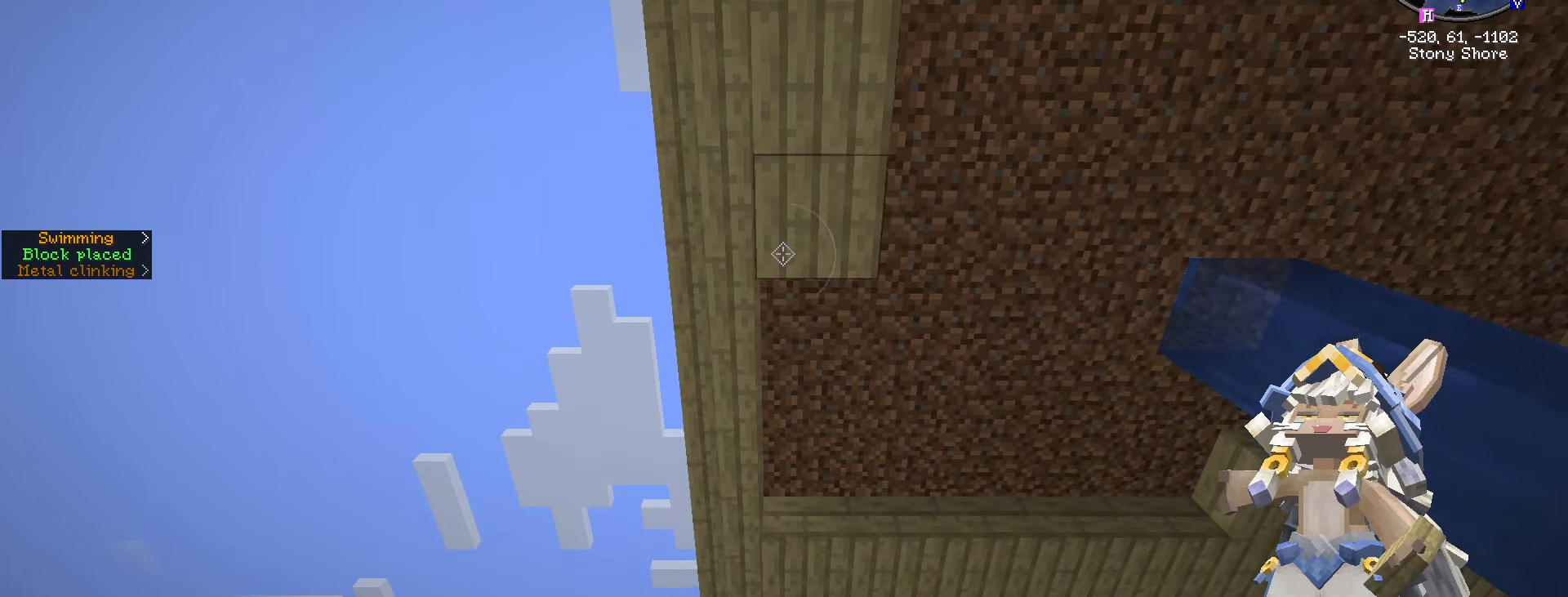
{"keys": ["w"], "mouse": [], "events": [[67, "mouse_right", "up"], [283, "mouse_right", "down"], [400, "mouse_right", "up"]]}
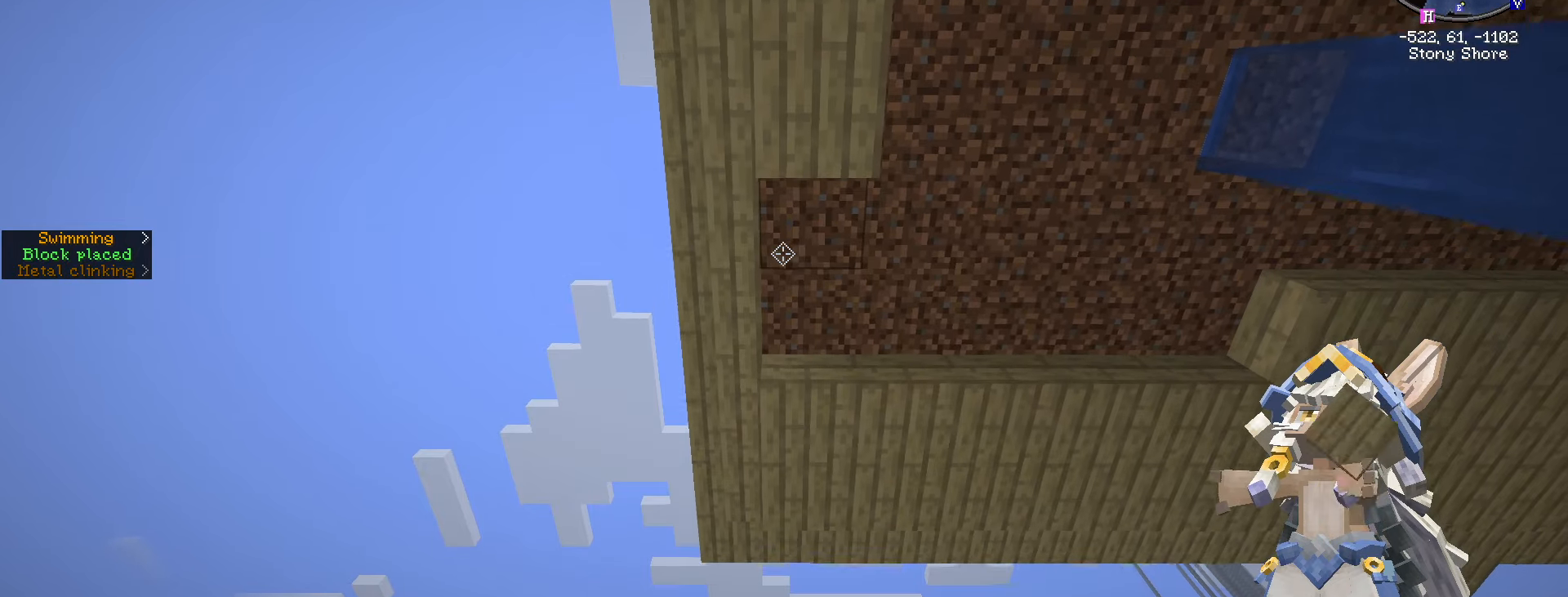
{"keys": [], "mouse": [], "events": [[83, "mouse_right", "down"], [217, "d", "down"], [217, "mouse_right", "up"], [283, "w", "up"], [350, "d", "up"]]}
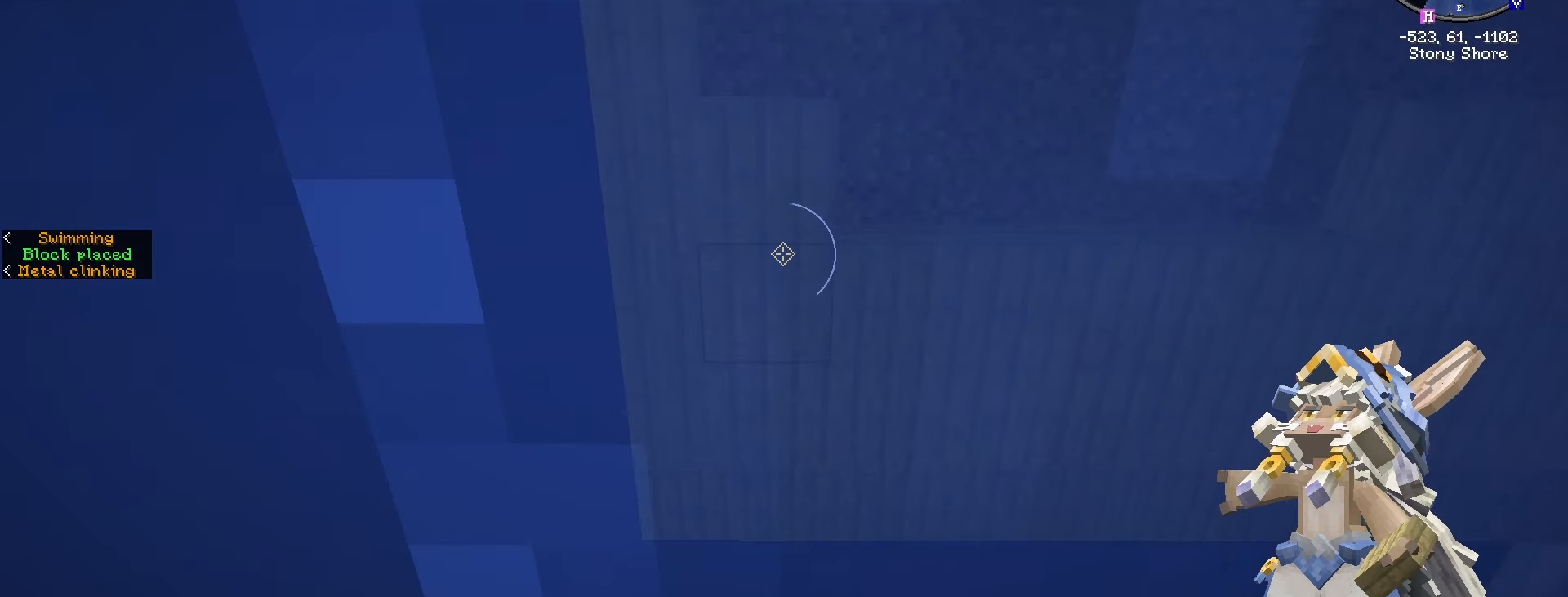
{"keys": [], "mouse": [], "events": [[67, "space", "down"], [200, "s", "down"], [483, "s", "up"], [483, "space", "up"]]}
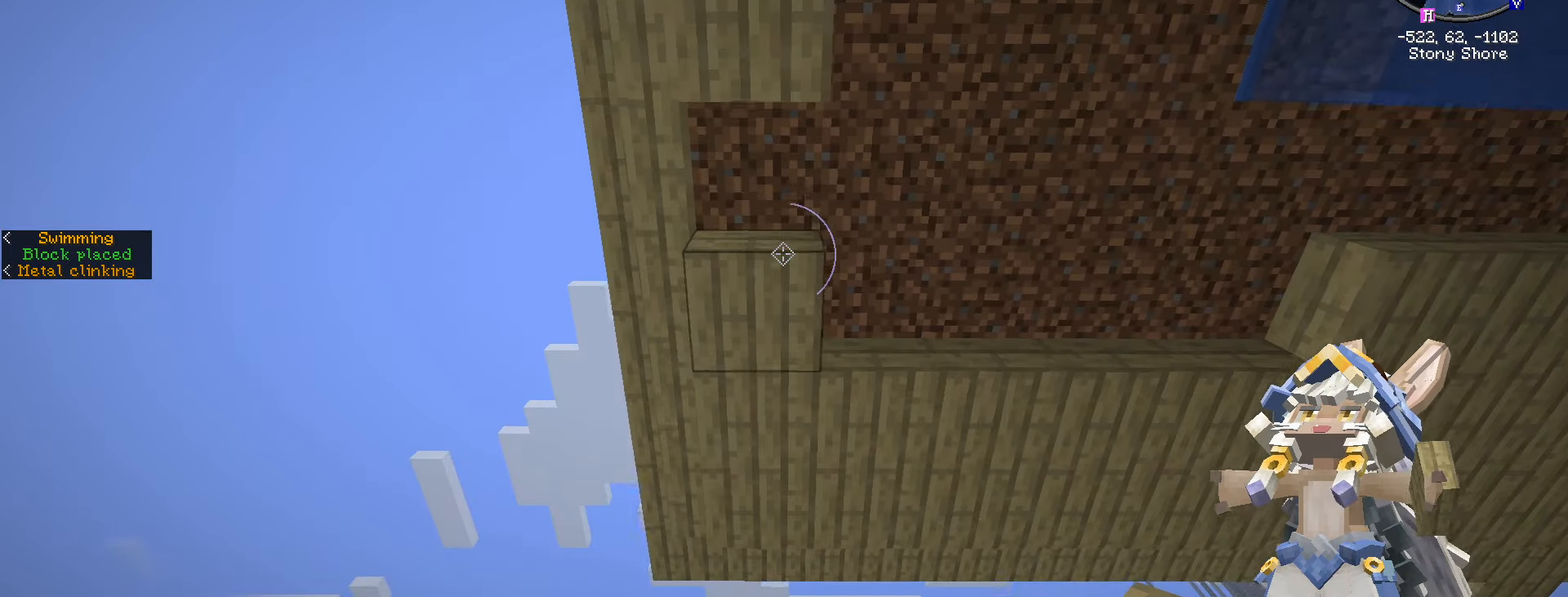
{"keys": [], "mouse": [], "events": [[233, "d", "down"], [233, "mouse_right", "down"], [250, "mouse_right", "up"], [400, "d", "up"]]}
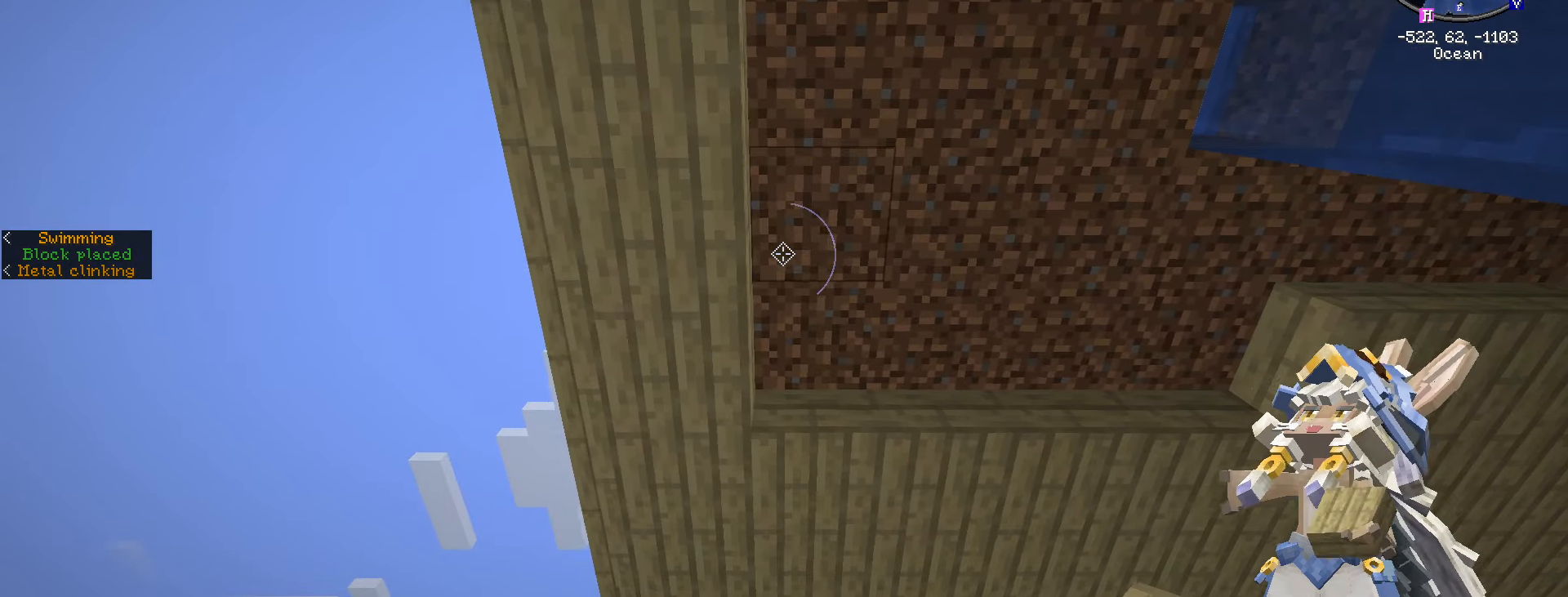
{"keys": ["d"], "mouse": ["right"], "events": [[133, "w", "down"], [267, "w", "up"], [417, "d", "down"], [500, "mouse_right", "down"]]}
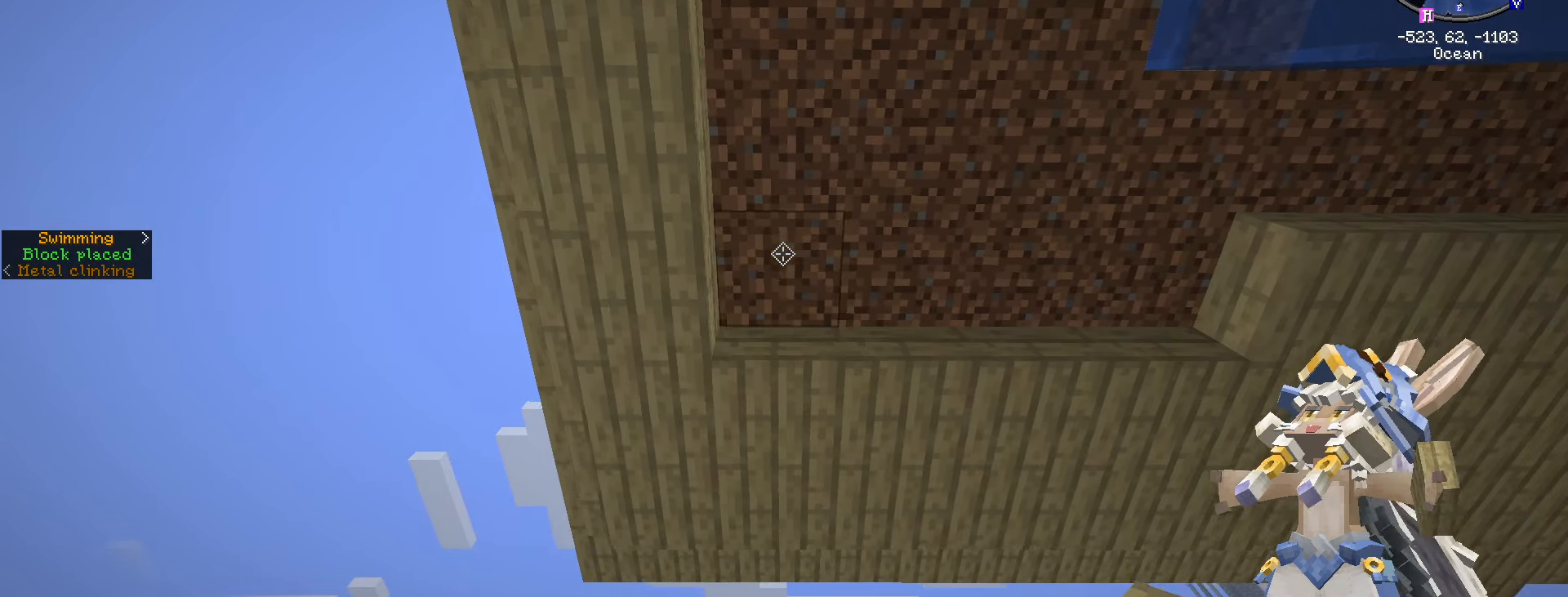
{"keys": ["d"], "mouse": [], "events": [[100, "mouse_right", "up"], [250, "mouse_right", "down"], [400, "mouse_right", "up"]]}
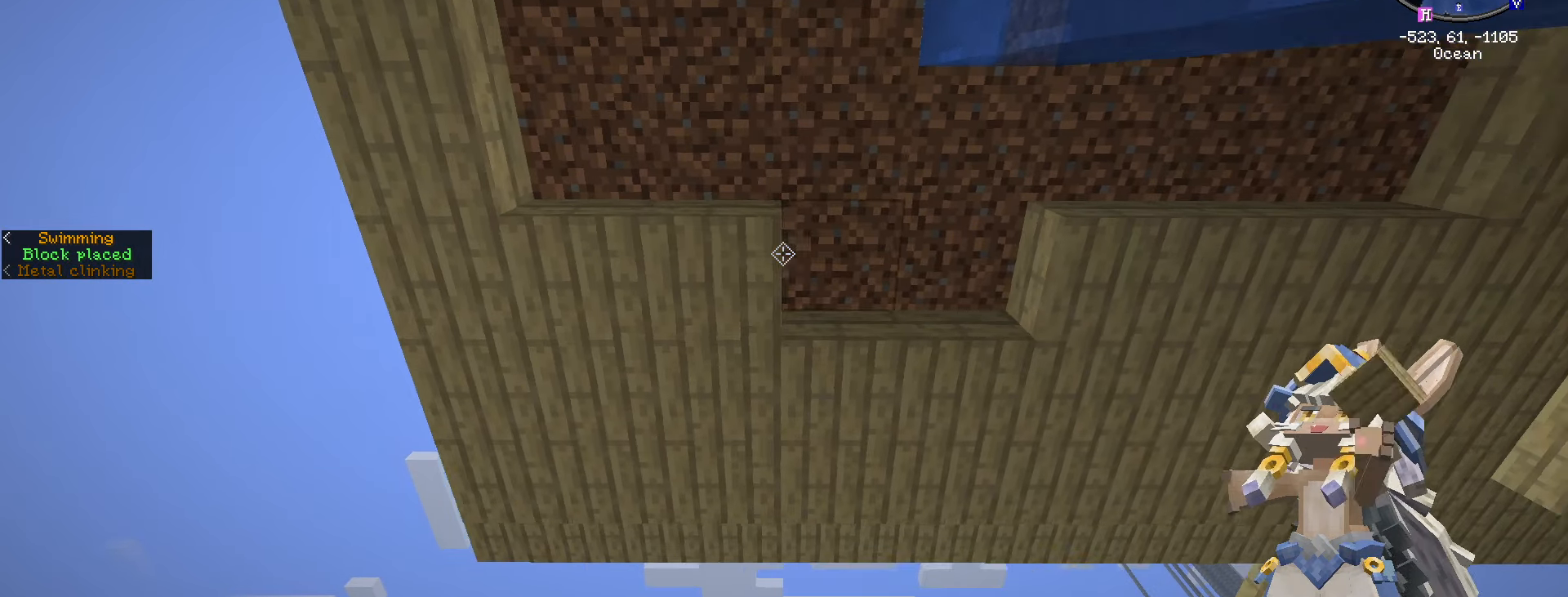
{"keys": [], "mouse": [], "events": [[83, "mouse_right", "down"], [133, "mouse_right", "up"], [300, "mouse_right", "down"], [417, "d", "up"], [417, "mouse_right", "up"]]}
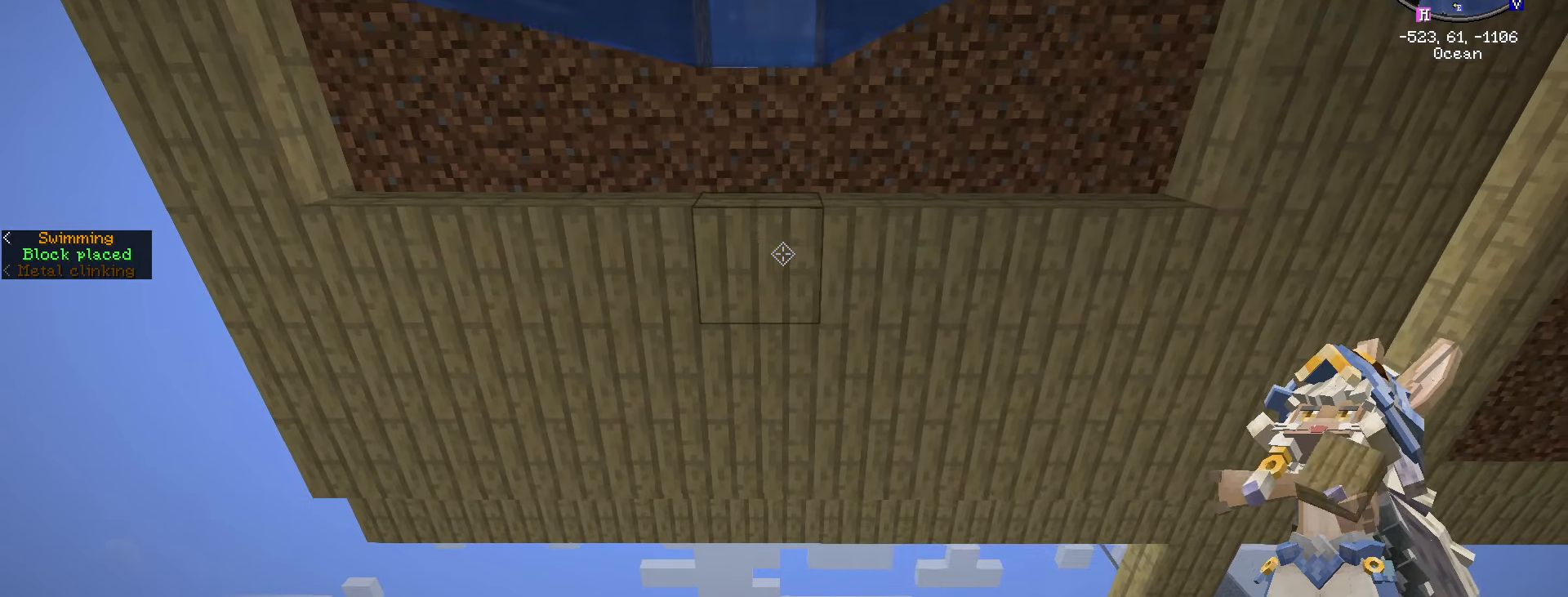
{"keys": [], "mouse": [], "events": [[50, "s", "down"], [367, "s", "up"]]}
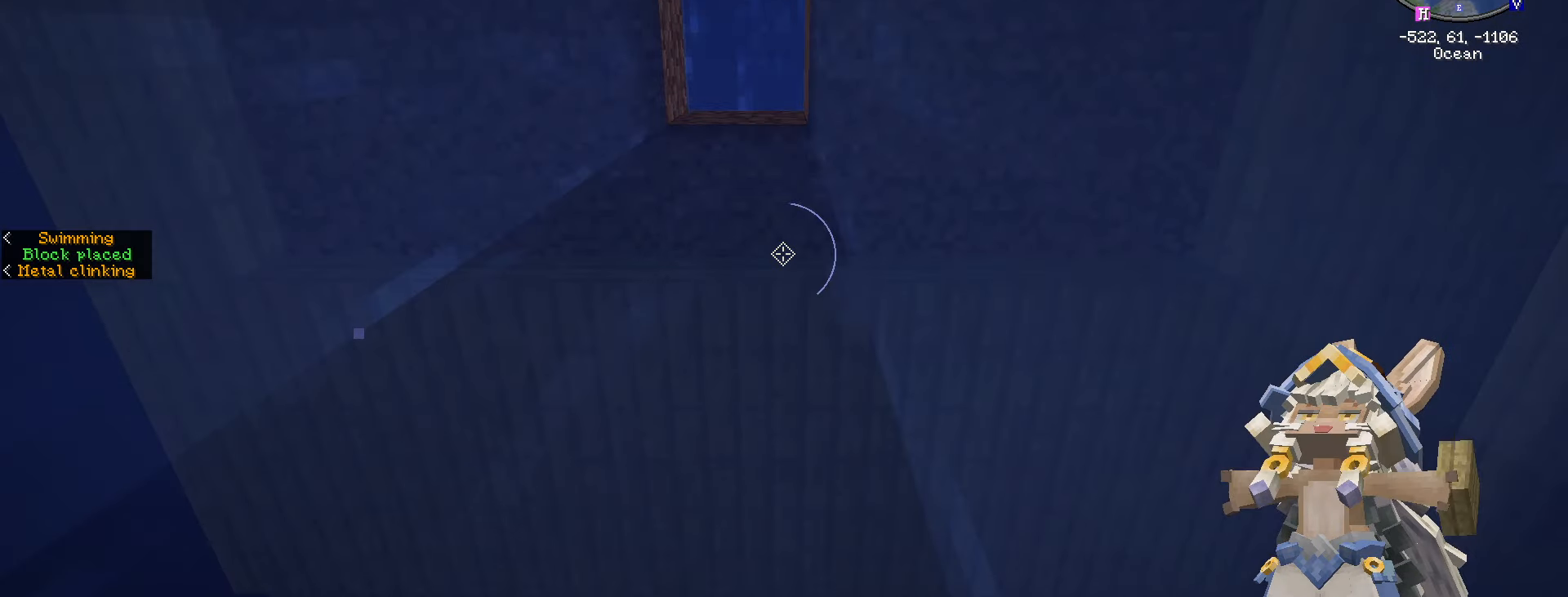
{"keys": [], "mouse": [], "events": []}
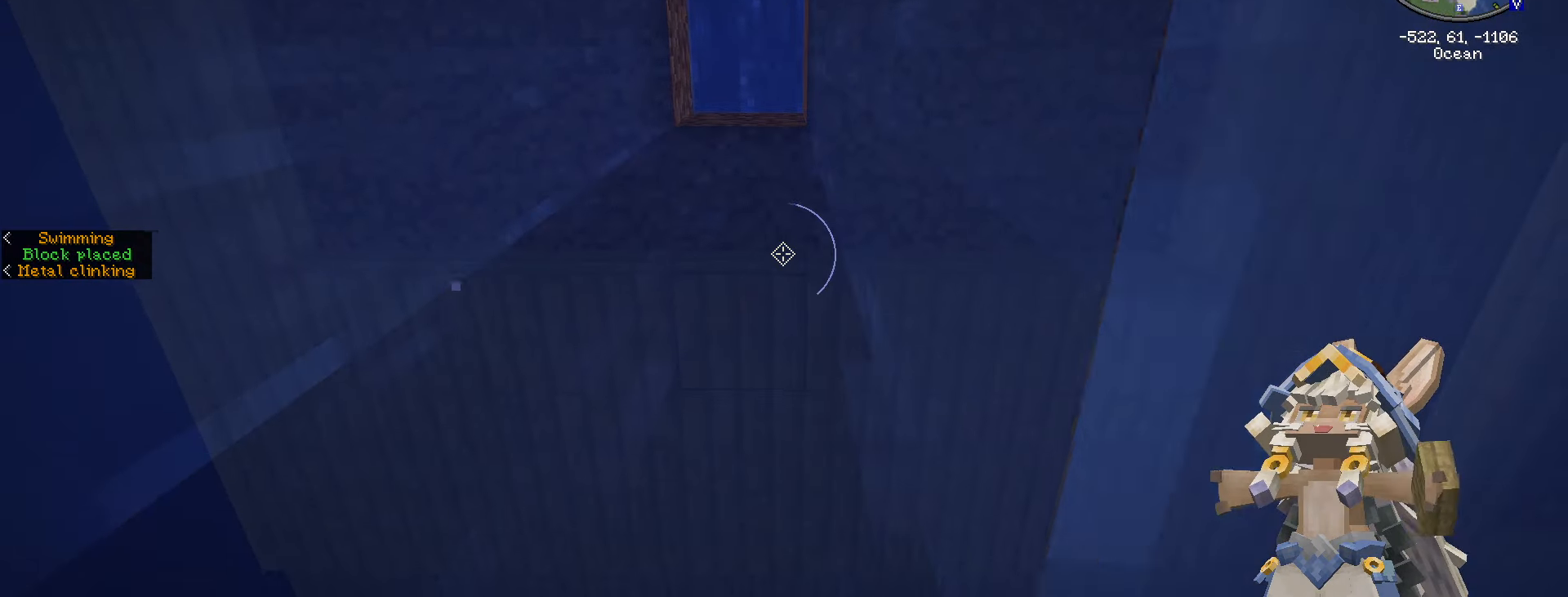
{"keys": ["d"], "mouse": ["right"], "events": [[417, "mouse_right", "down"], [450, "d", "down"]]}
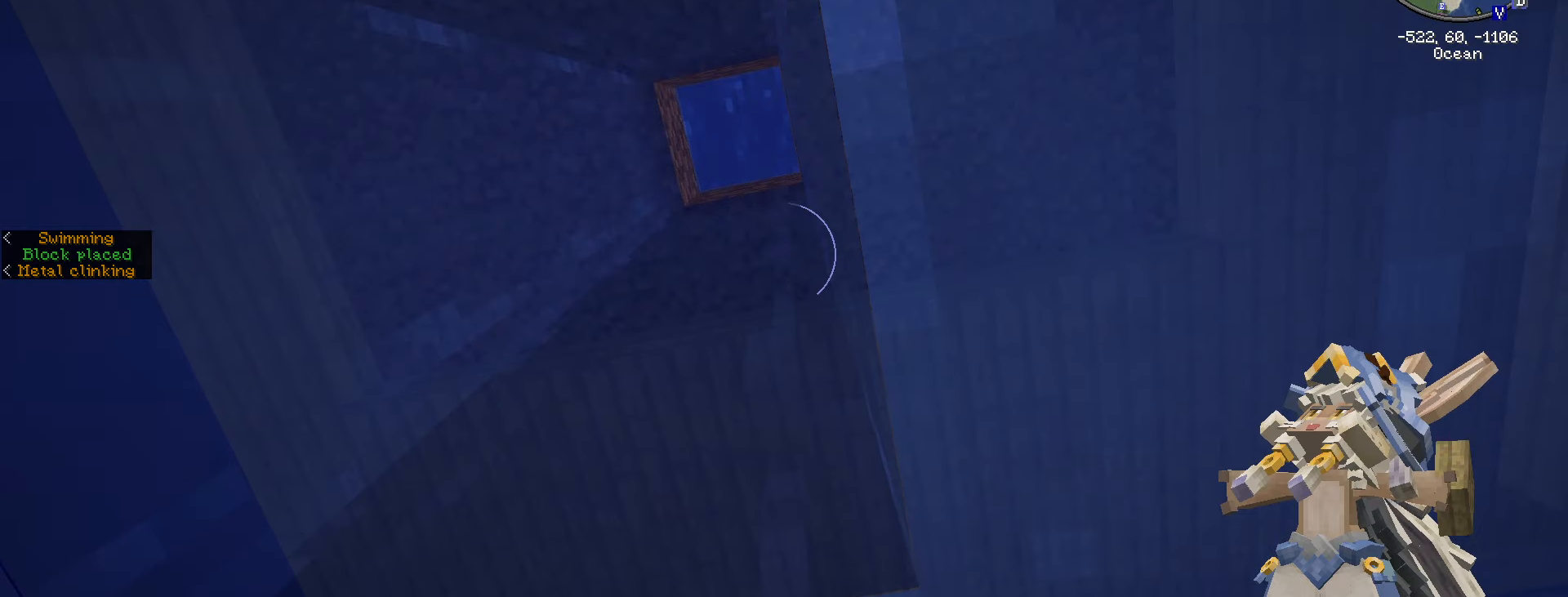
{"keys": [], "mouse": [], "events": [[100, "mouse_right", "up"], [267, "mouse_right", "down"], [317, "mouse_right", "up"], [434, "d", "up"]]}
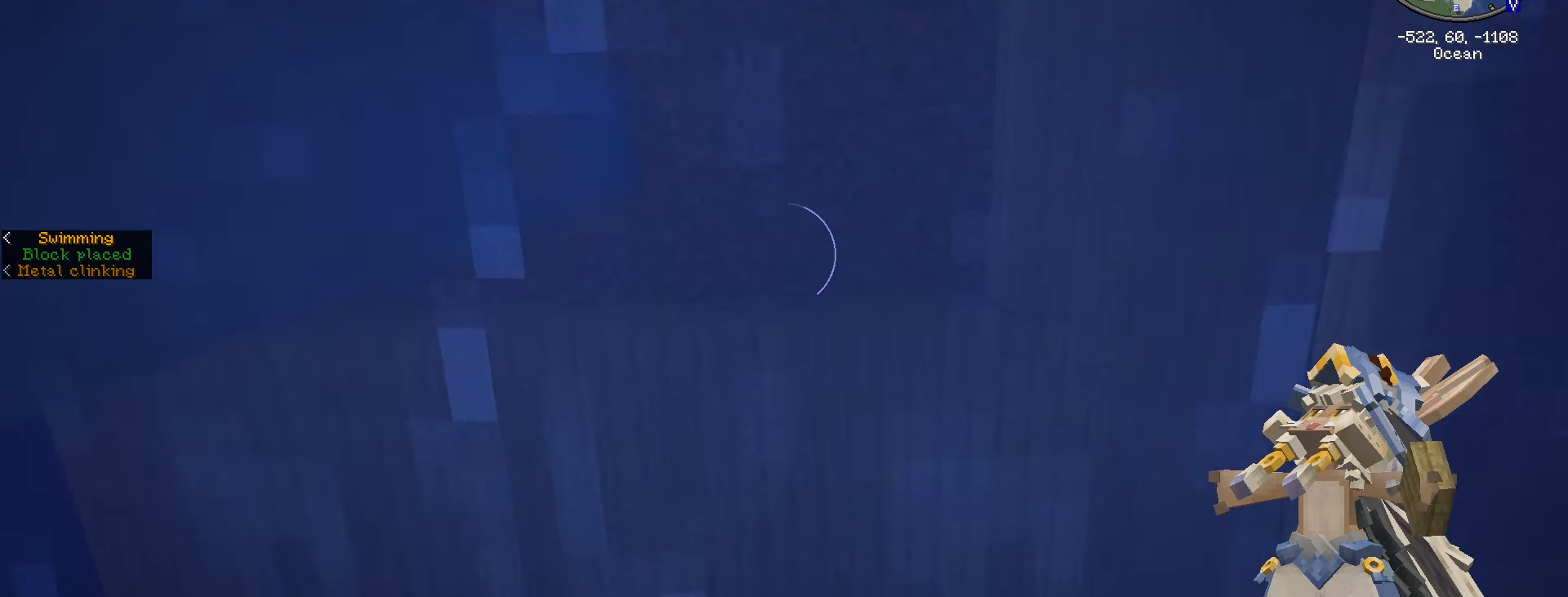
{"keys": ["d"], "mouse": [], "events": [[50, "space", "down"], [350, "d", "down"], [484, "space", "up"]]}
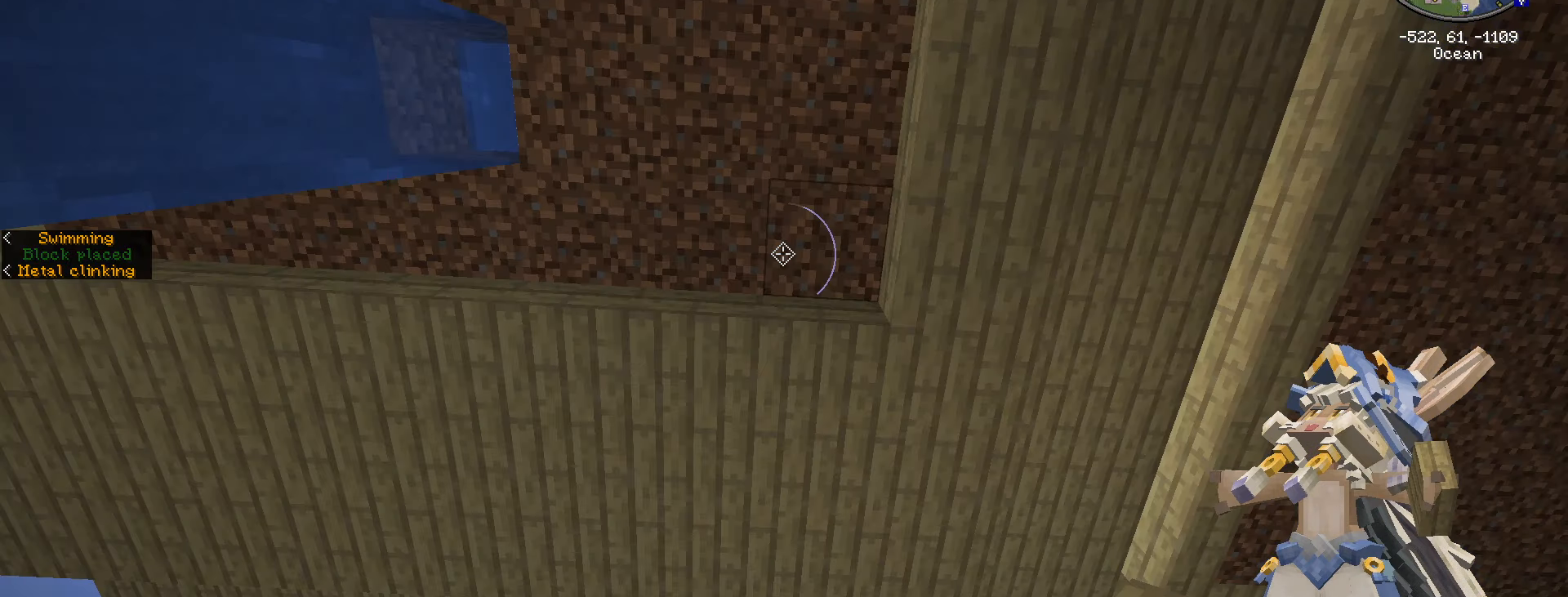
{"keys": ["a"], "mouse": [], "events": [[200, "d", "up"], [234, "a", "down"], [417, "mouse_right", "down"], [484, "mouse_right", "up"]]}
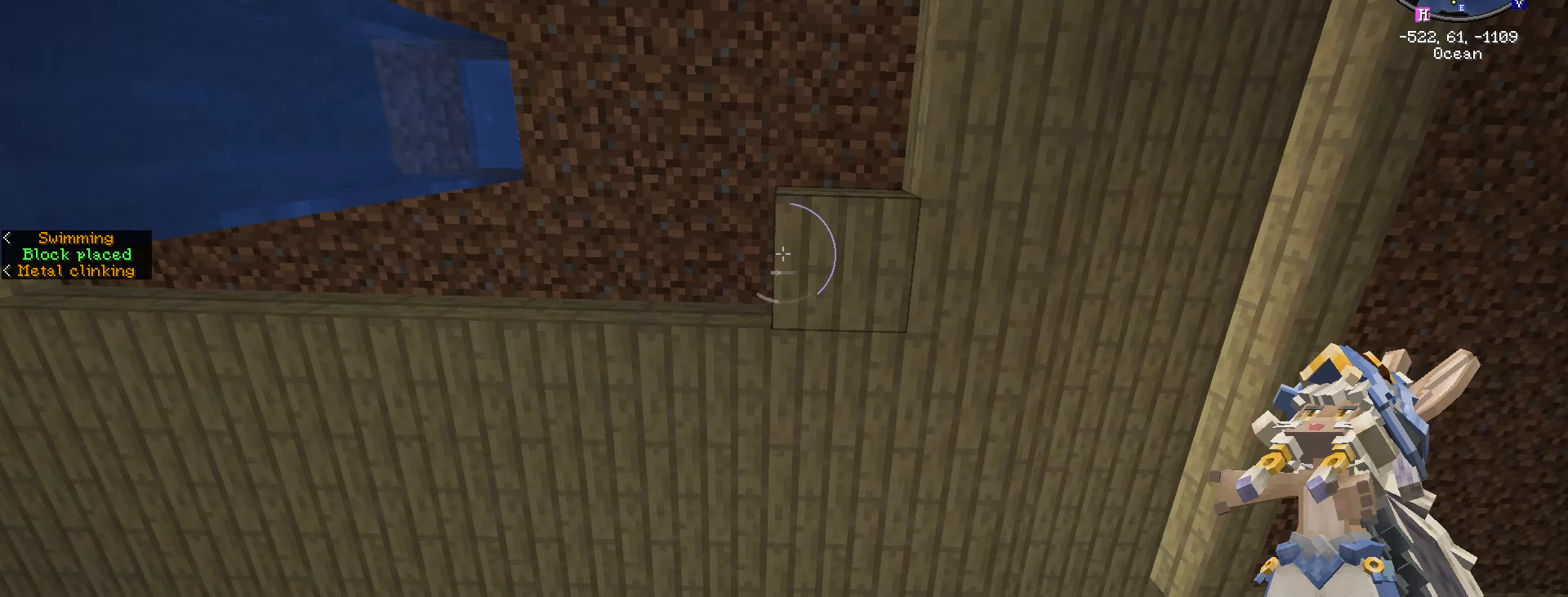
{"keys": ["a"], "mouse": [], "events": [[267, "mouse_right", "down"], [384, "mouse_right", "up"]]}
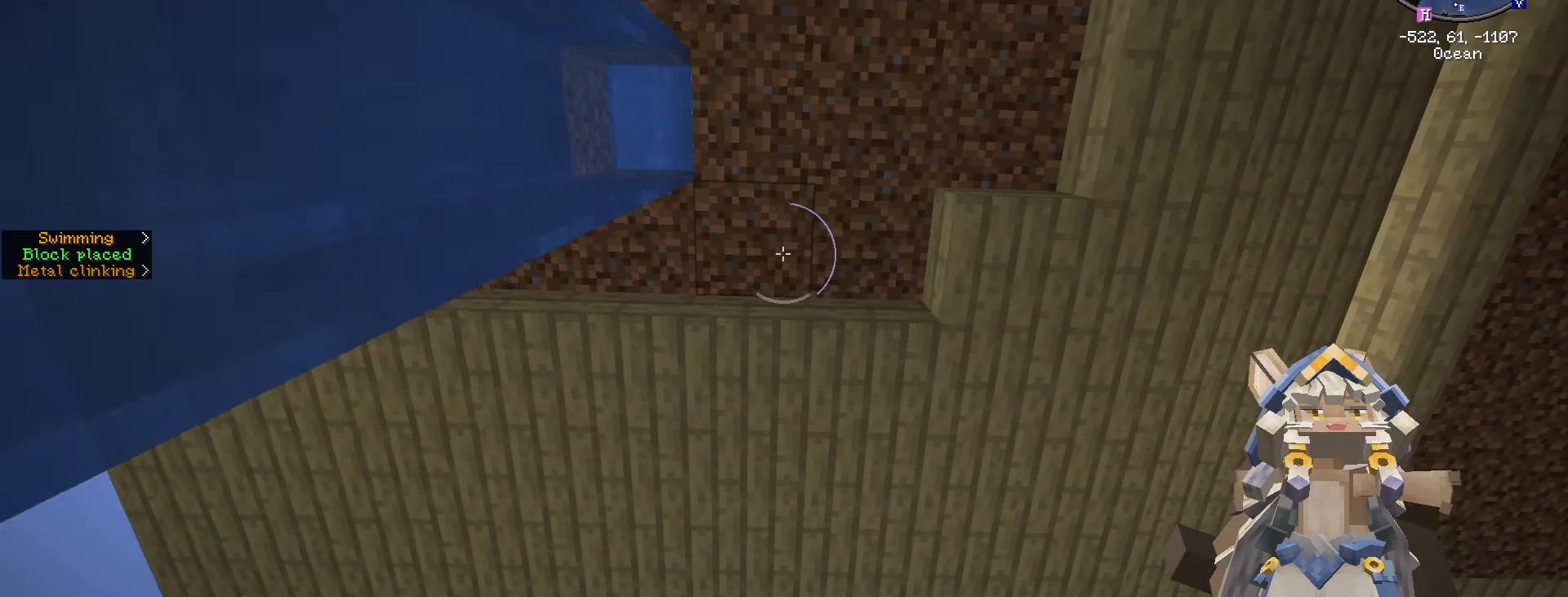
{"keys": ["d"], "mouse": [], "events": [[17, "a", "up"], [134, "d", "down"]]}
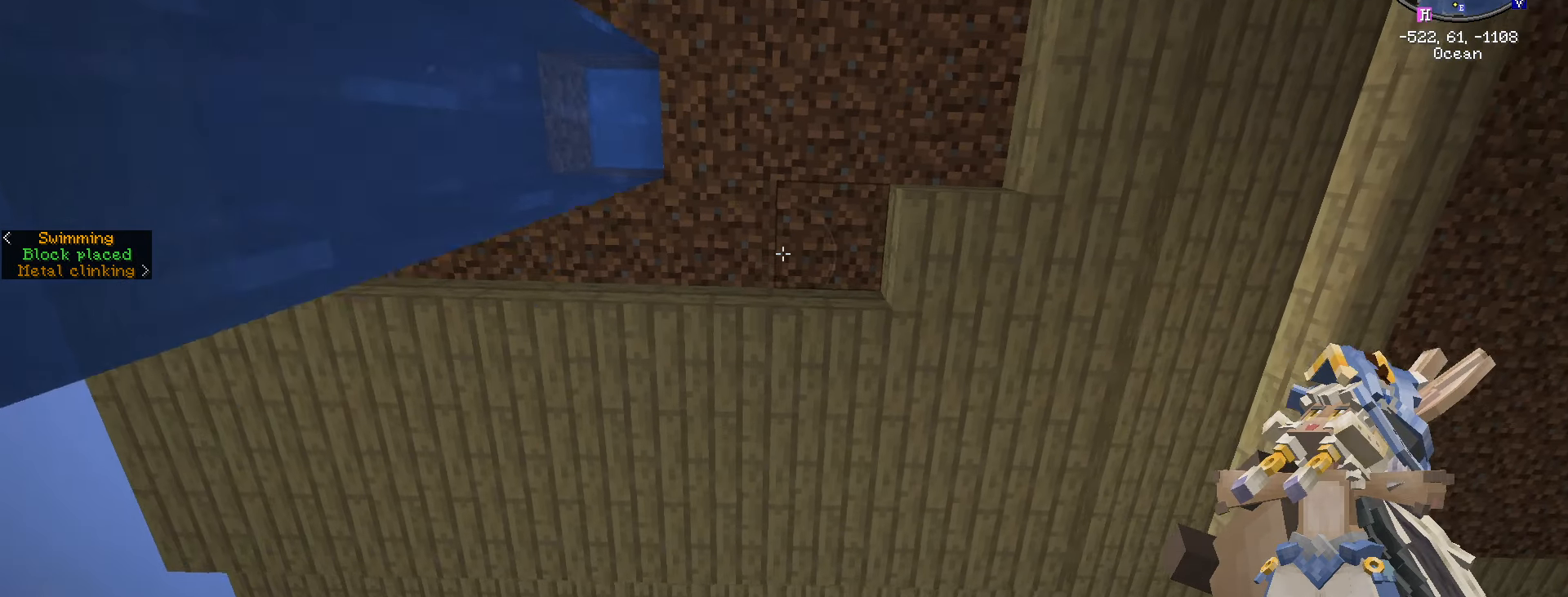
{"keys": [], "mouse": [], "events": [[17, "d", "up"], [267, "mouse_wheel", "down"], [467, "mouse_wheel", "up"]]}
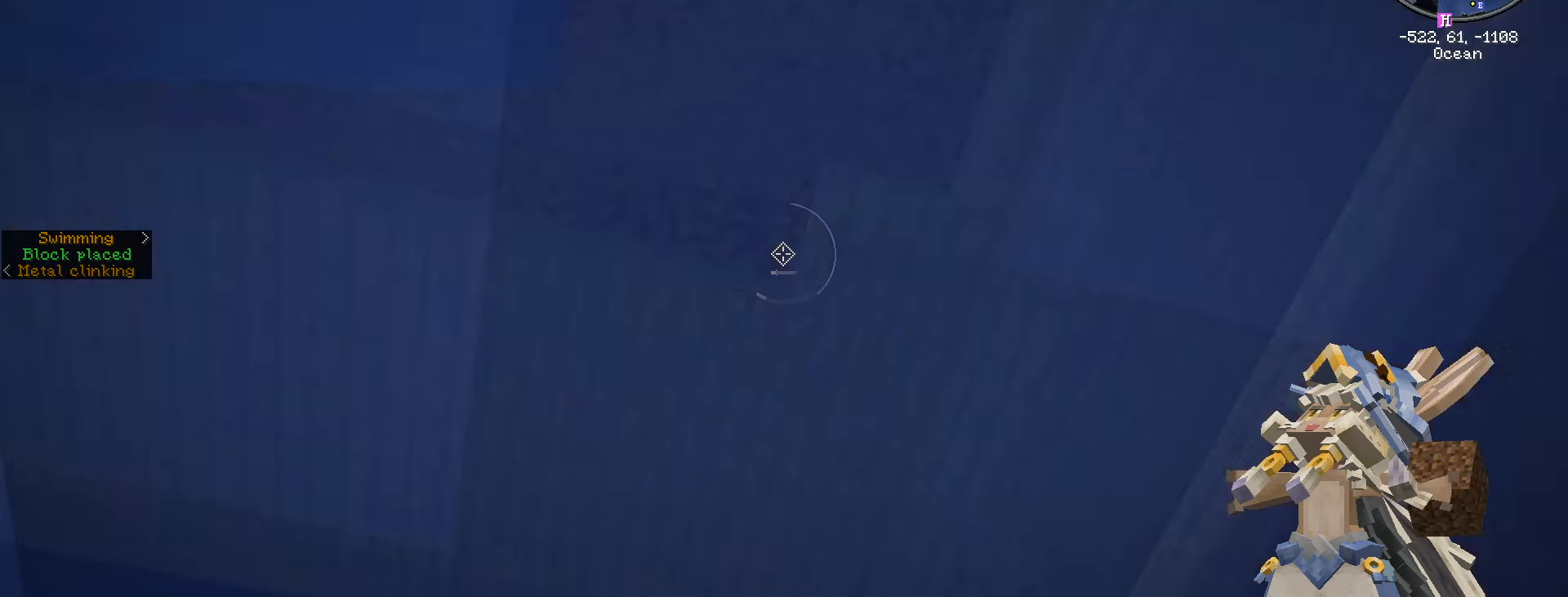
{"keys": ["space"], "mouse": [], "events": [[184, "mouse_wheel", "down"], [317, "mouse_wheel", "up"], [500, "space", "down"]]}
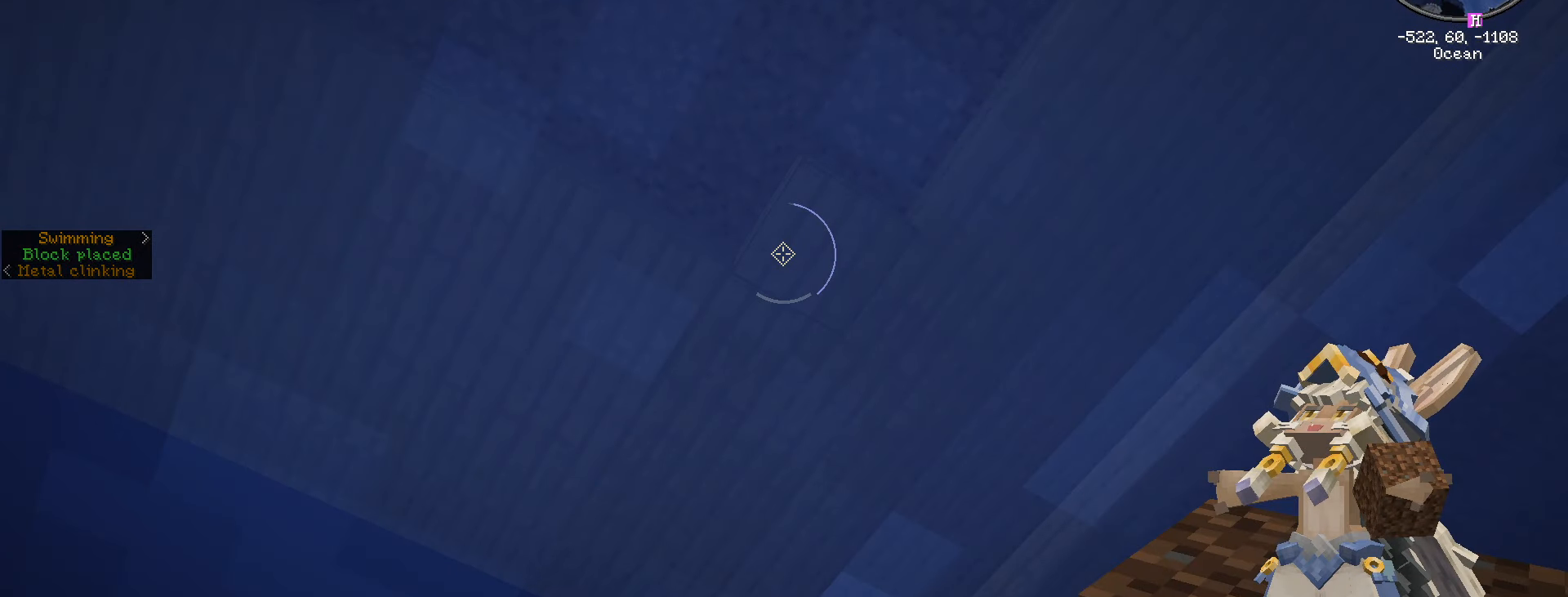
{"keys": ["space"], "mouse": [], "events": [[134, "mouse_wheel", "down"], [284, "mouse_wheel", "up"]]}
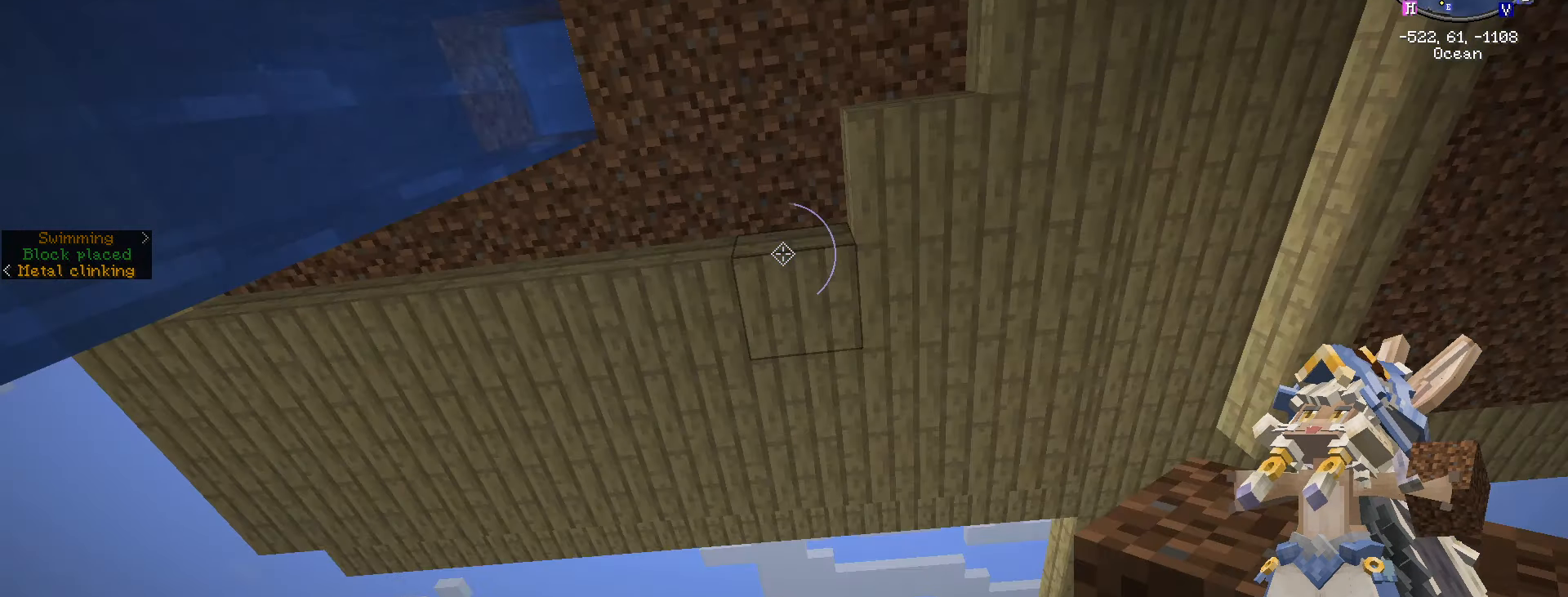
{"keys": ["space", "w"], "mouse": [], "events": [[67, "space", "up"], [67, "w", "down"], [317, "space", "down"]]}
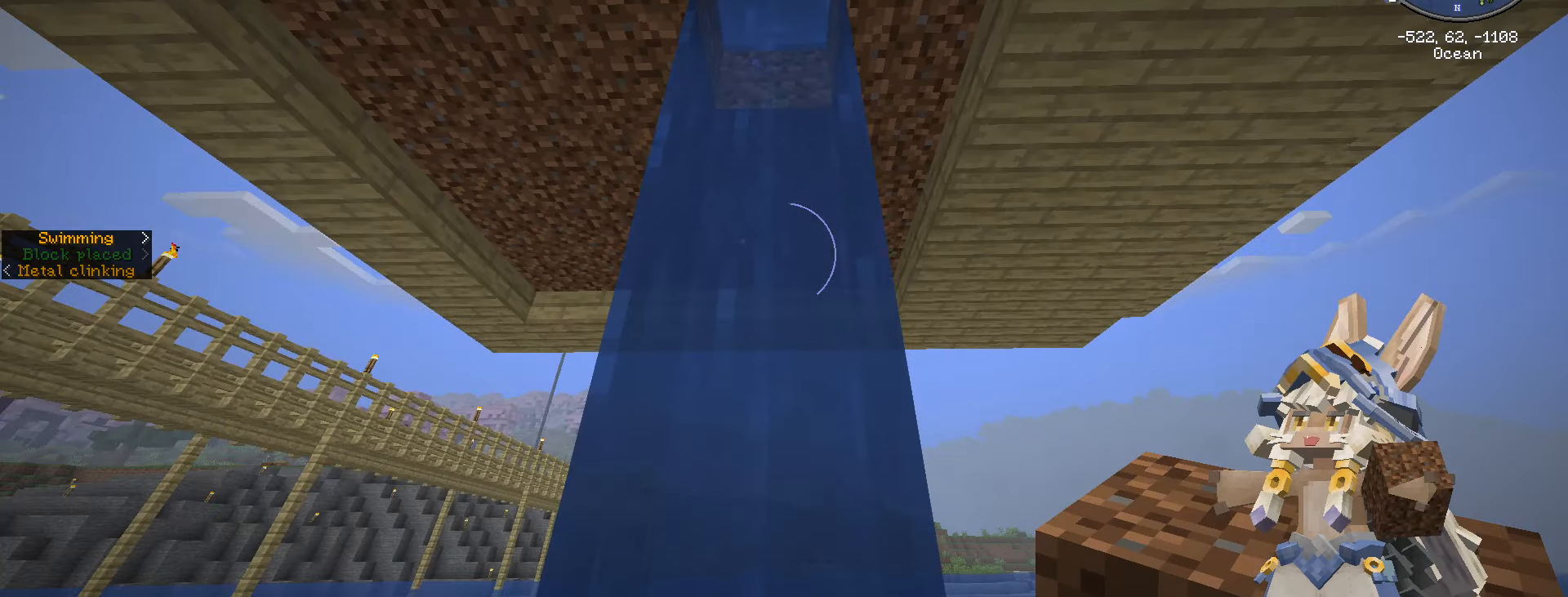
{"keys": ["space"], "mouse": [], "events": [[117, "w", "up"]]}
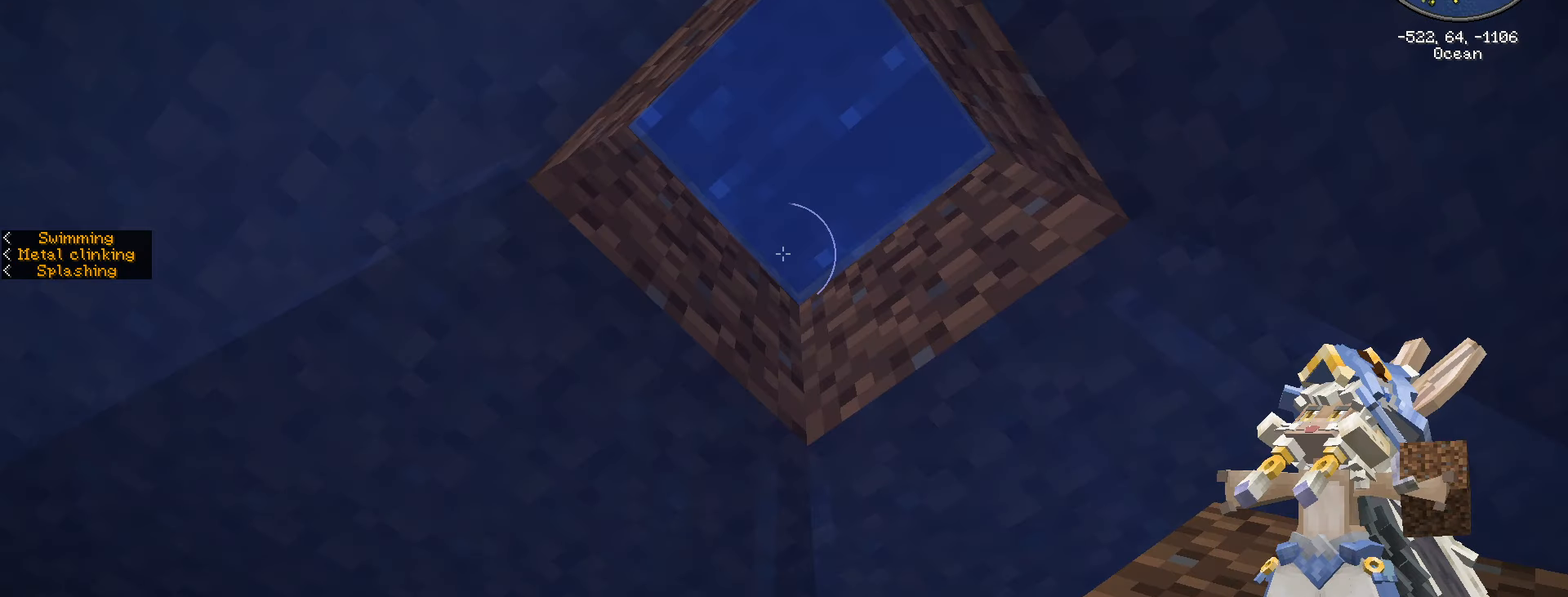
{"keys": ["space", "w"], "mouse": [], "events": [[383, "w", "down"]]}